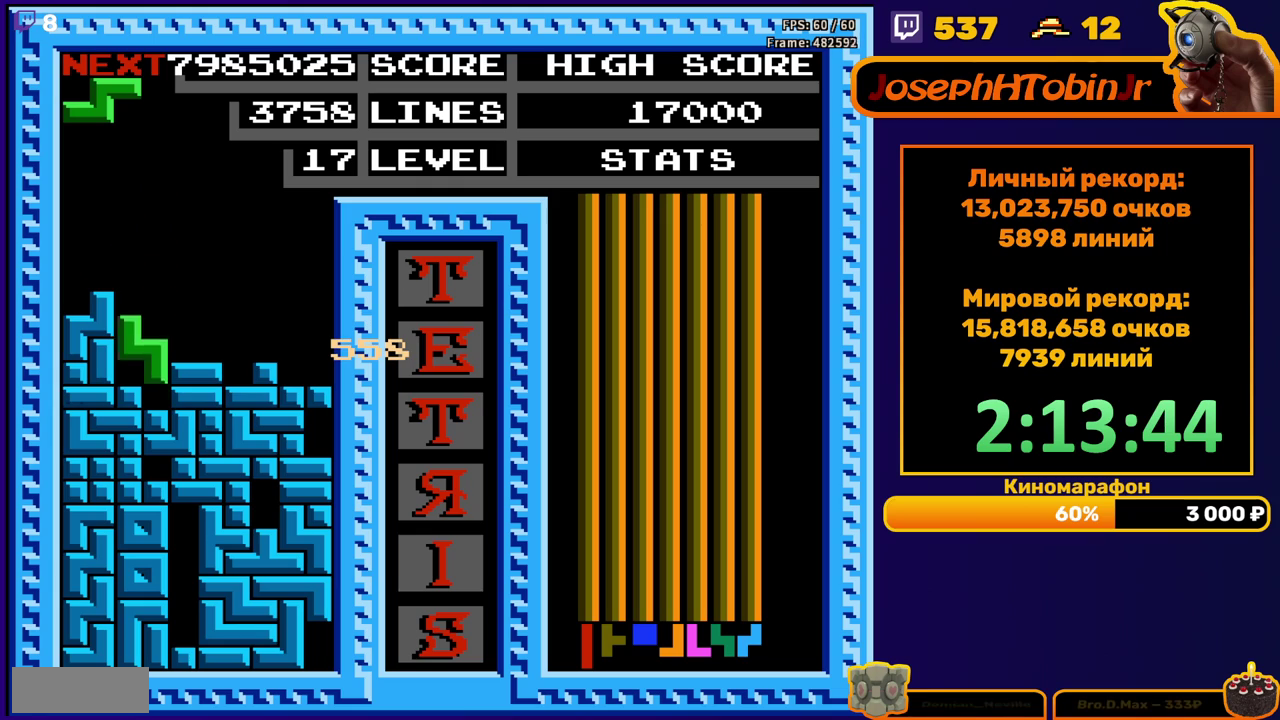
Gameplay with a controller (Nintendo layout); each line is a JSON object with the inputs held at the frame after it. "events" lists button and stick changes between this image and that frame as [ms after this image, input, new state], when the widget could be followed in between. Not read: L3 R3.
{"buttons": [], "events": [[50, "DPAD_DOWN", "up"]]}
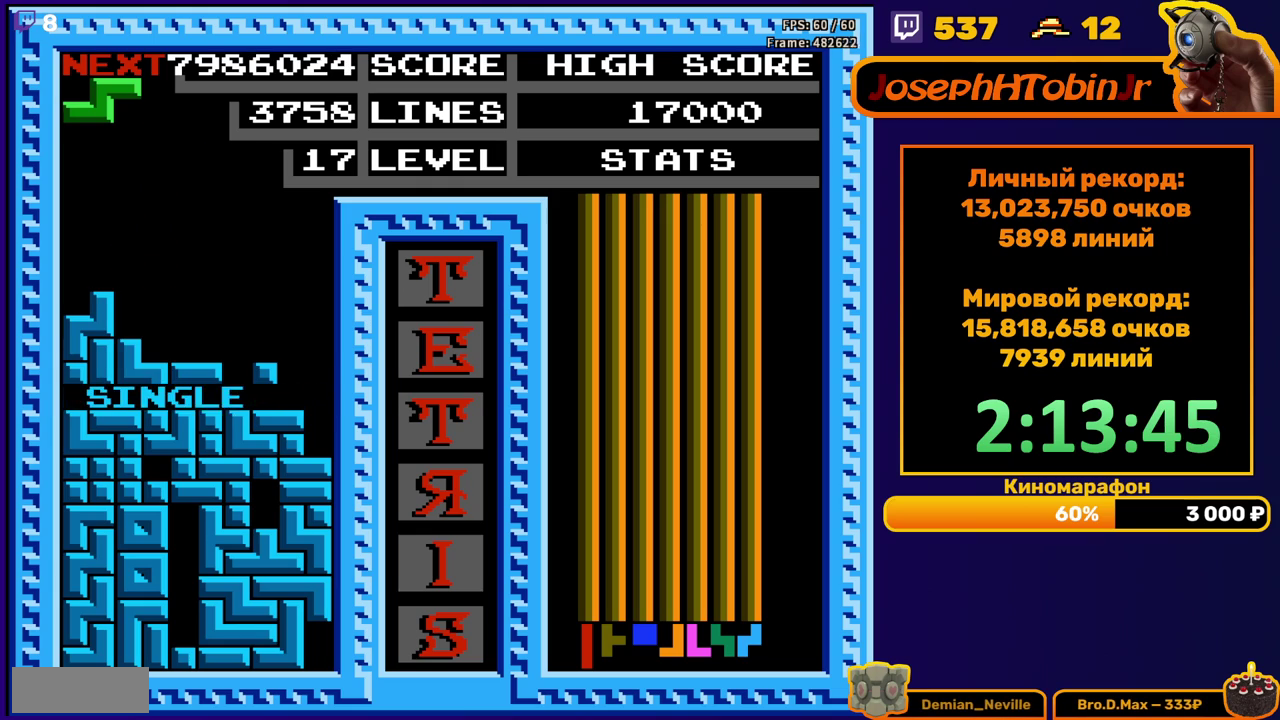
{"buttons": ["DPAD_RIGHT"], "events": [[133, "DPAD_RIGHT", "down"], [200, "A", "down"], [250, "A", "up"]]}
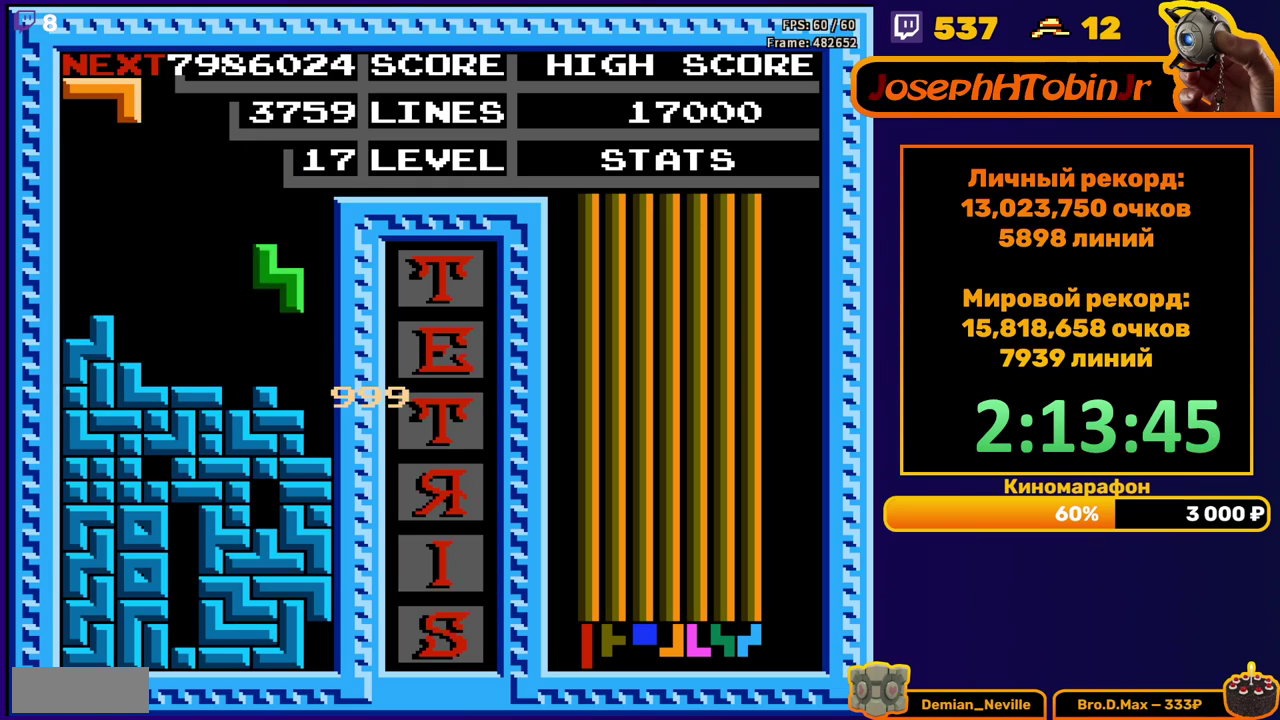
{"buttons": [], "events": [[83, "DPAD_RIGHT", "up"], [100, "DPAD_DOWN", "down"], [267, "DPAD_DOWN", "up"]]}
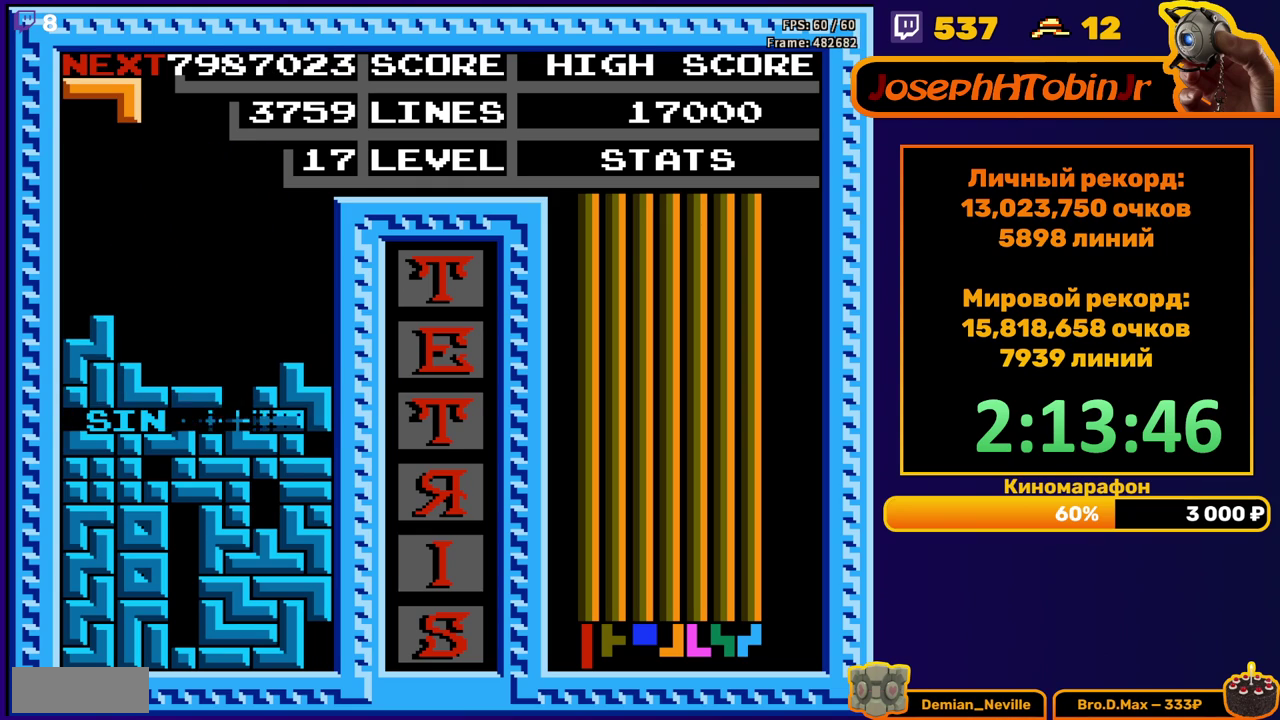
{"buttons": ["DPAD_DOWN"], "events": [[433, "DPAD_DOWN", "down"]]}
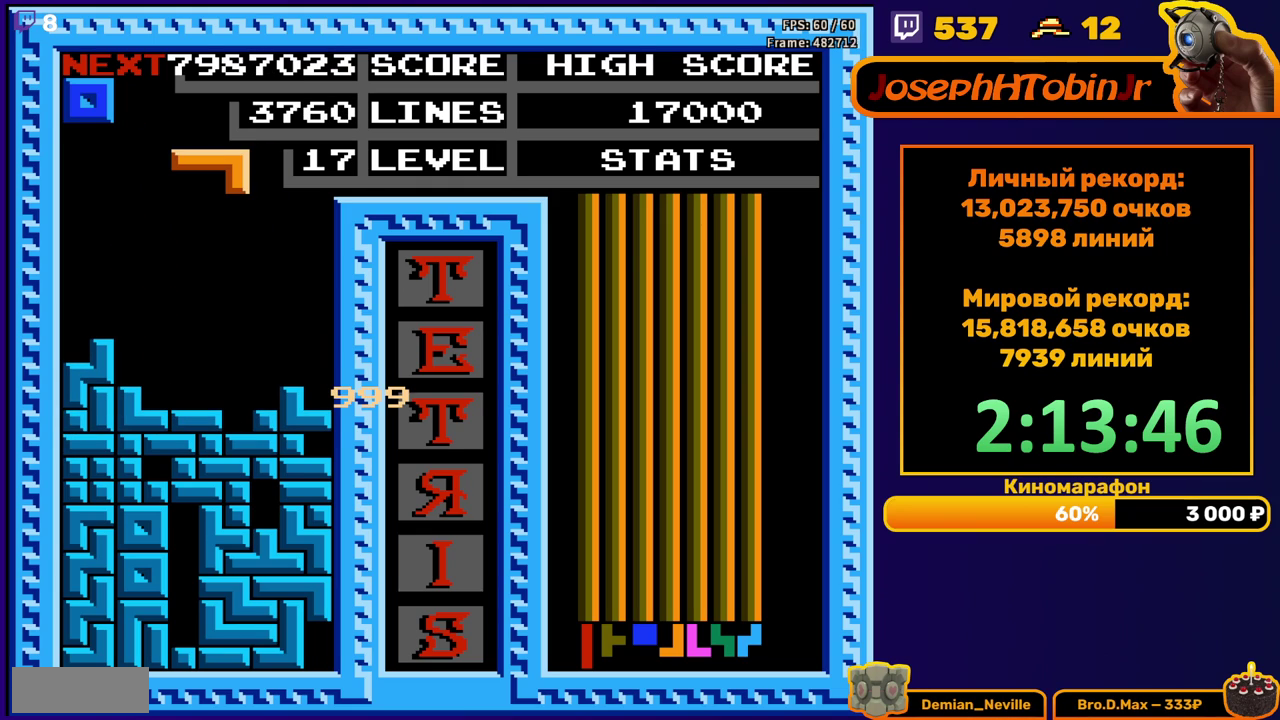
{"buttons": [], "events": [[233, "DPAD_DOWN", "up"]]}
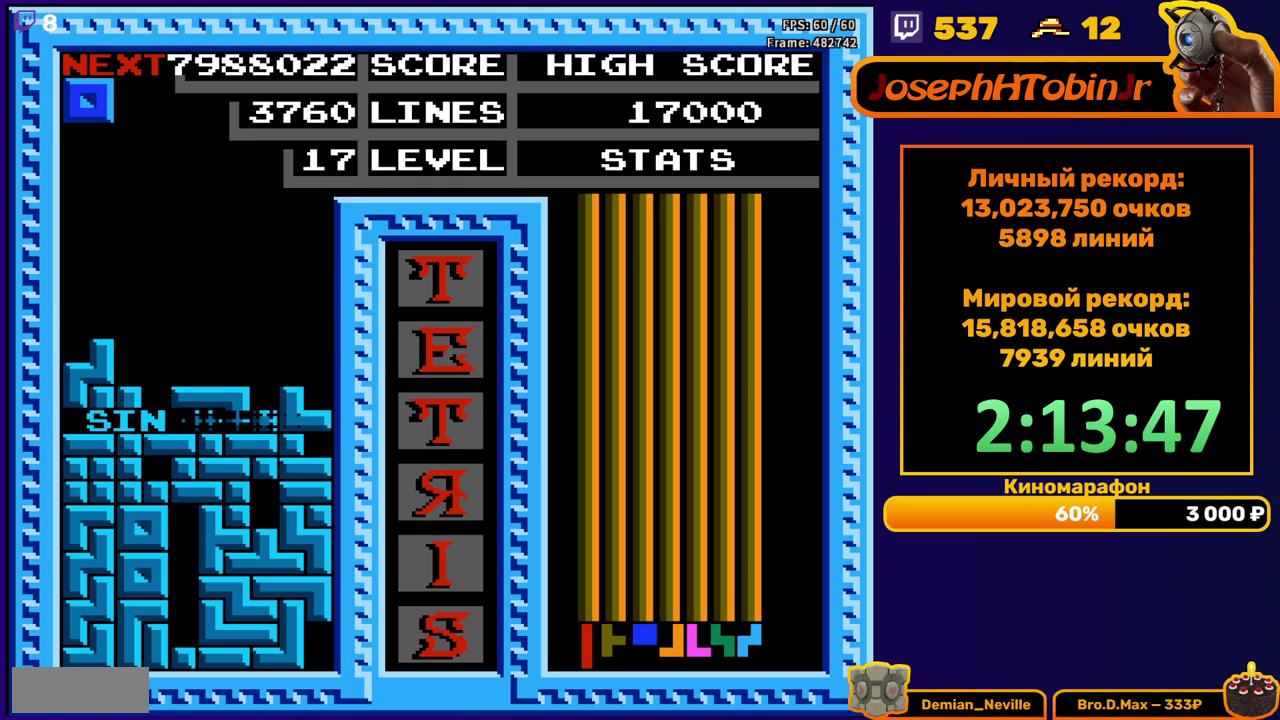
{"buttons": [], "events": []}
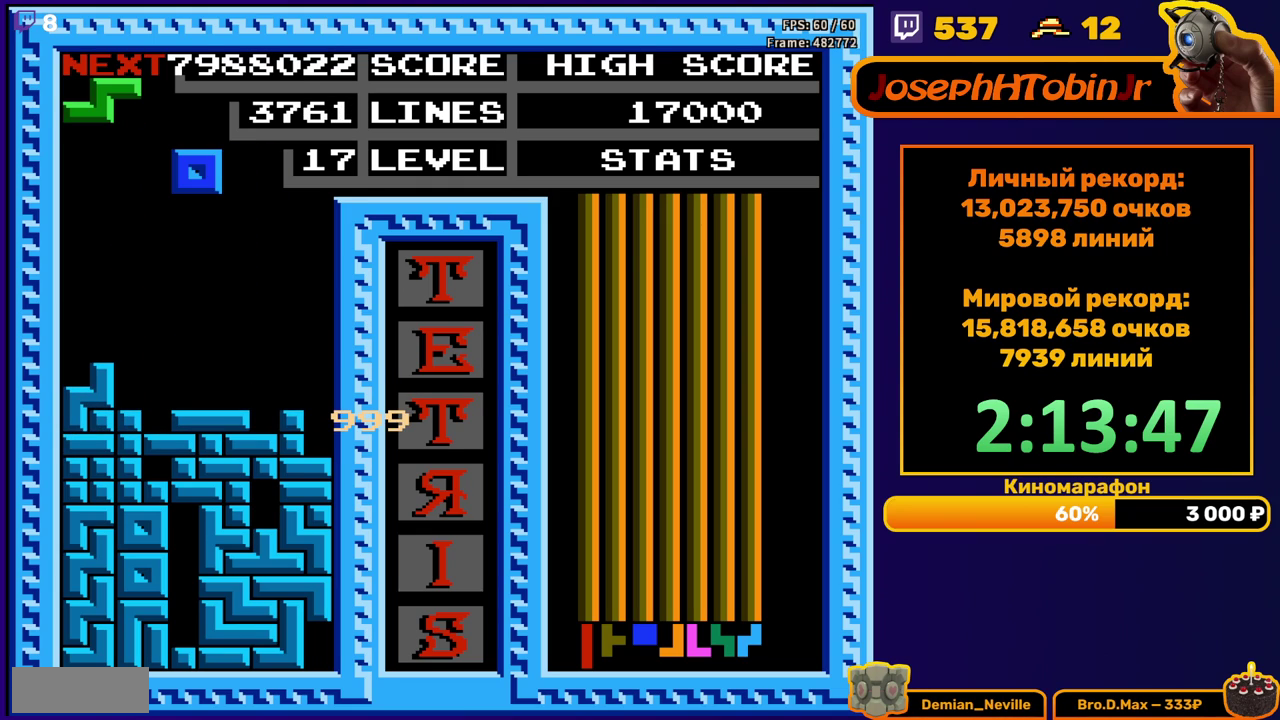
{"buttons": [], "events": [[317, "DPAD_DOWN", "down"], [367, "DPAD_DOWN", "up"]]}
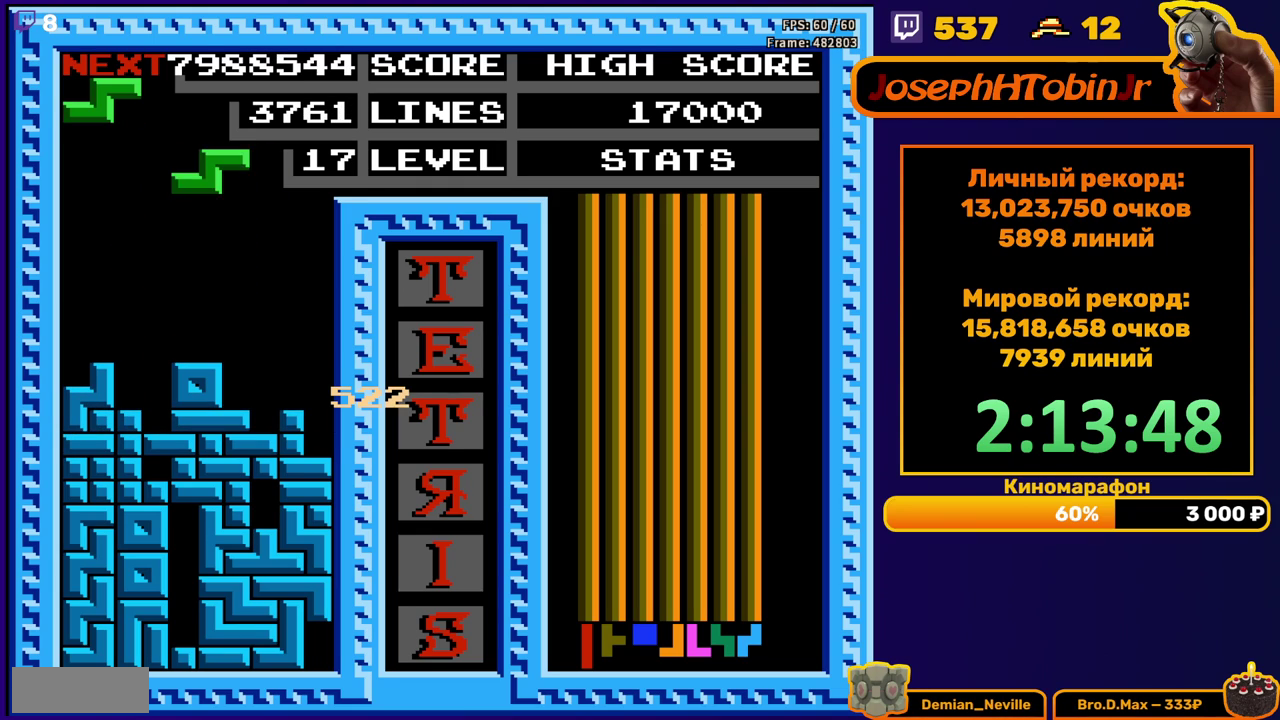
{"buttons": ["DPAD_DOWN"], "events": [[50, "DPAD_RIGHT", "down"], [83, "A", "down"], [133, "DPAD_RIGHT", "up"], [183, "A", "up"], [183, "DPAD_RIGHT", "down"], [283, "DPAD_RIGHT", "up"], [383, "DPAD_DOWN", "down"]]}
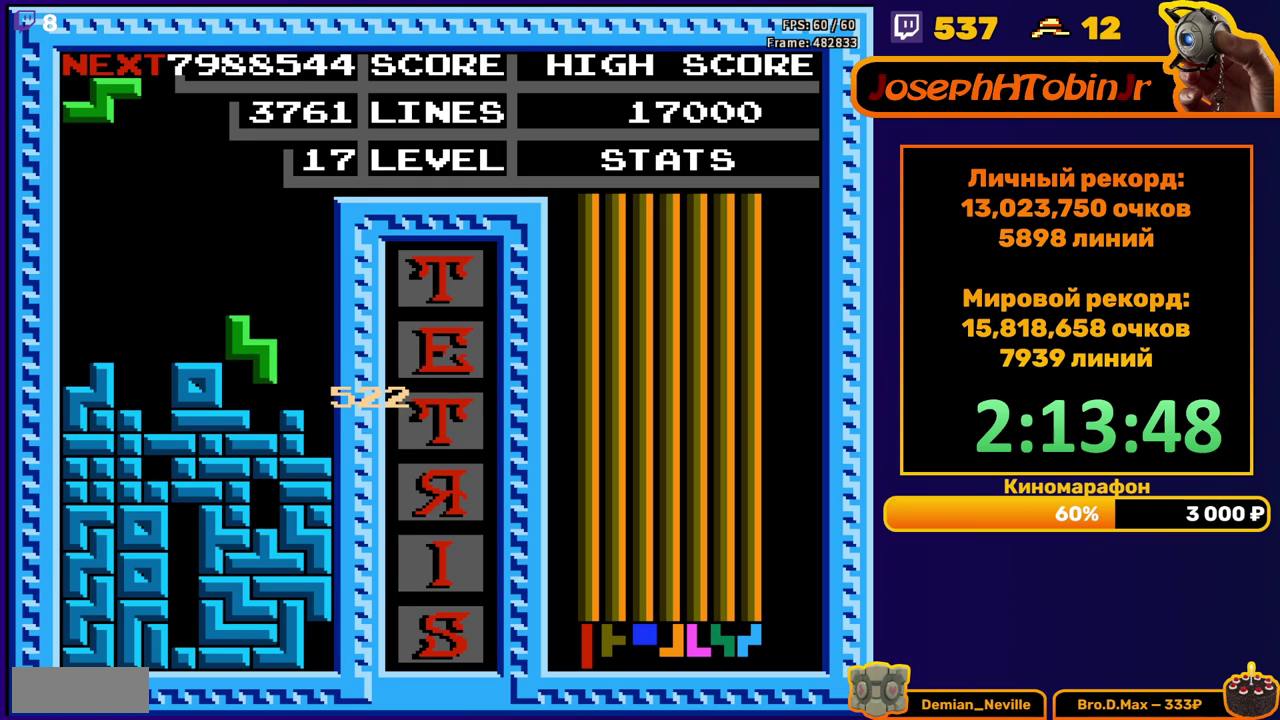
{"buttons": ["DPAD_DOWN"], "events": [[67, "DPAD_DOWN", "up"], [183, "A", "down"], [183, "DPAD_LEFT", "down"], [250, "DPAD_LEFT", "up"], [267, "A", "up"], [300, "DPAD_LEFT", "down"], [383, "DPAD_LEFT", "up"], [483, "DPAD_DOWN", "down"]]}
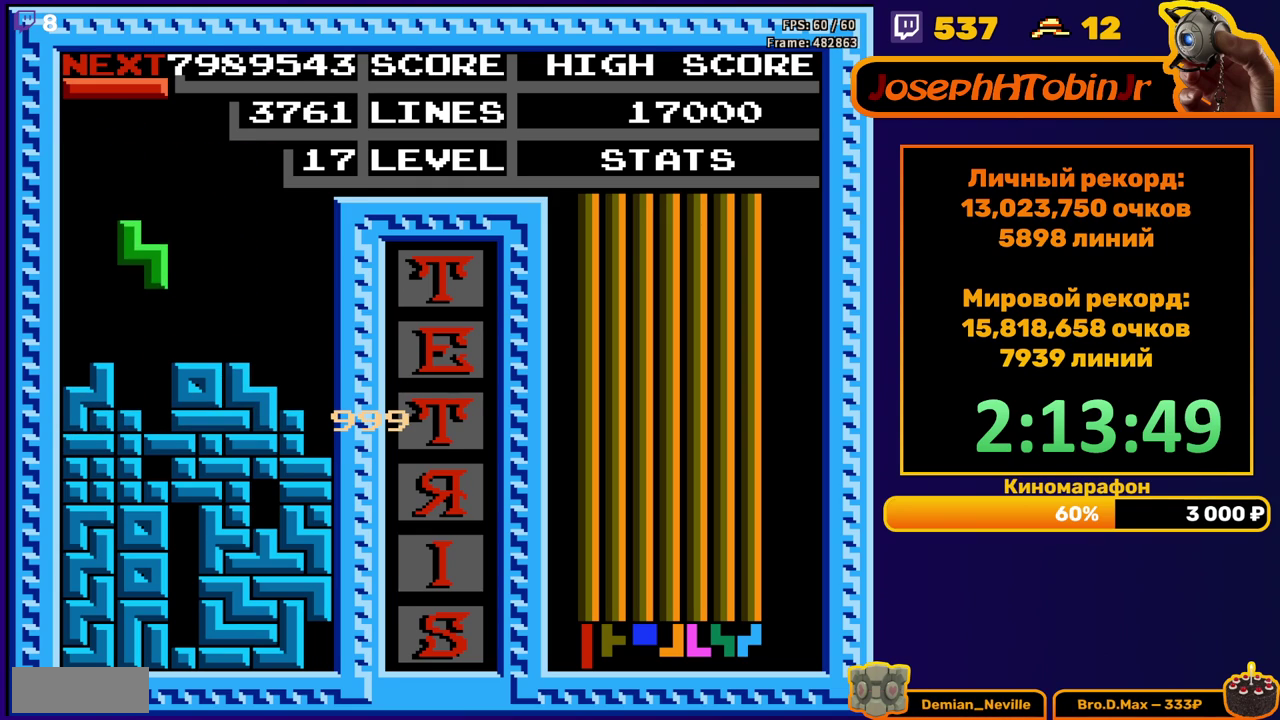
{"buttons": ["DPAD_RIGHT"], "events": [[150, "DPAD_DOWN", "up"], [217, "DPAD_RIGHT", "down"], [350, "A", "down"], [433, "A", "up"]]}
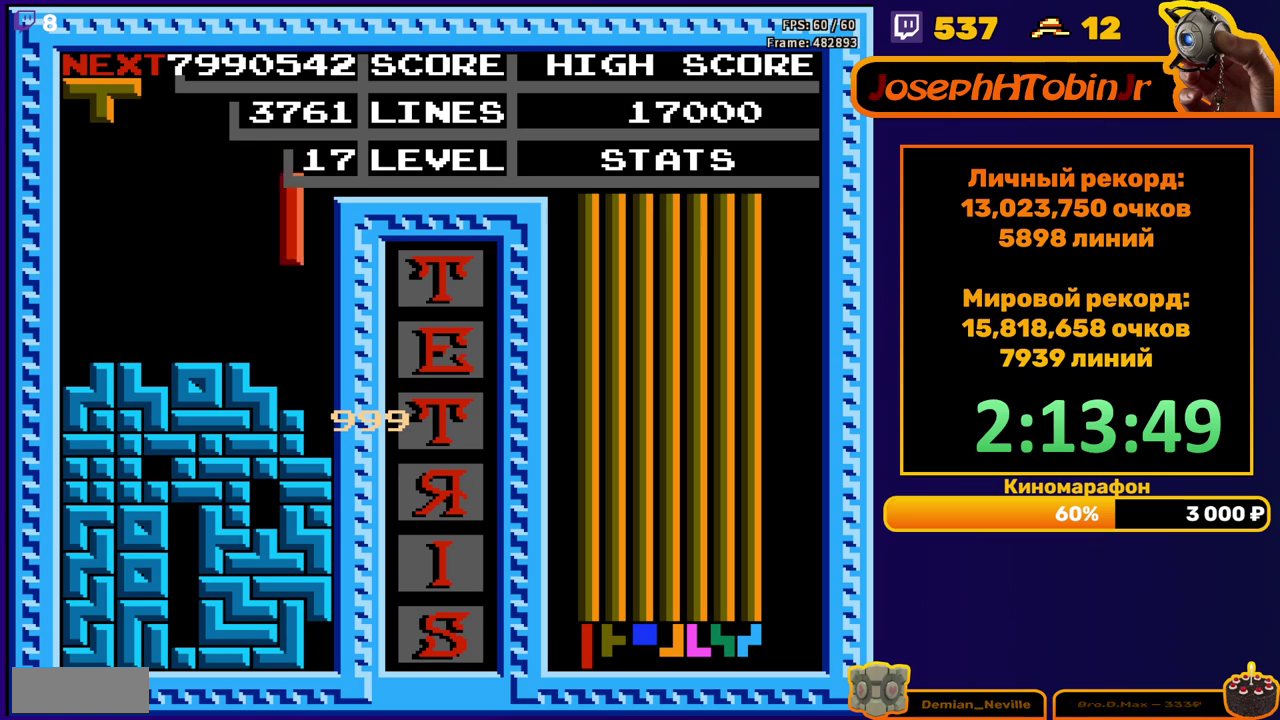
{"buttons": [], "events": [[200, "DPAD_DOWN", "down"], [200, "DPAD_RIGHT", "up"], [367, "DPAD_DOWN", "up"]]}
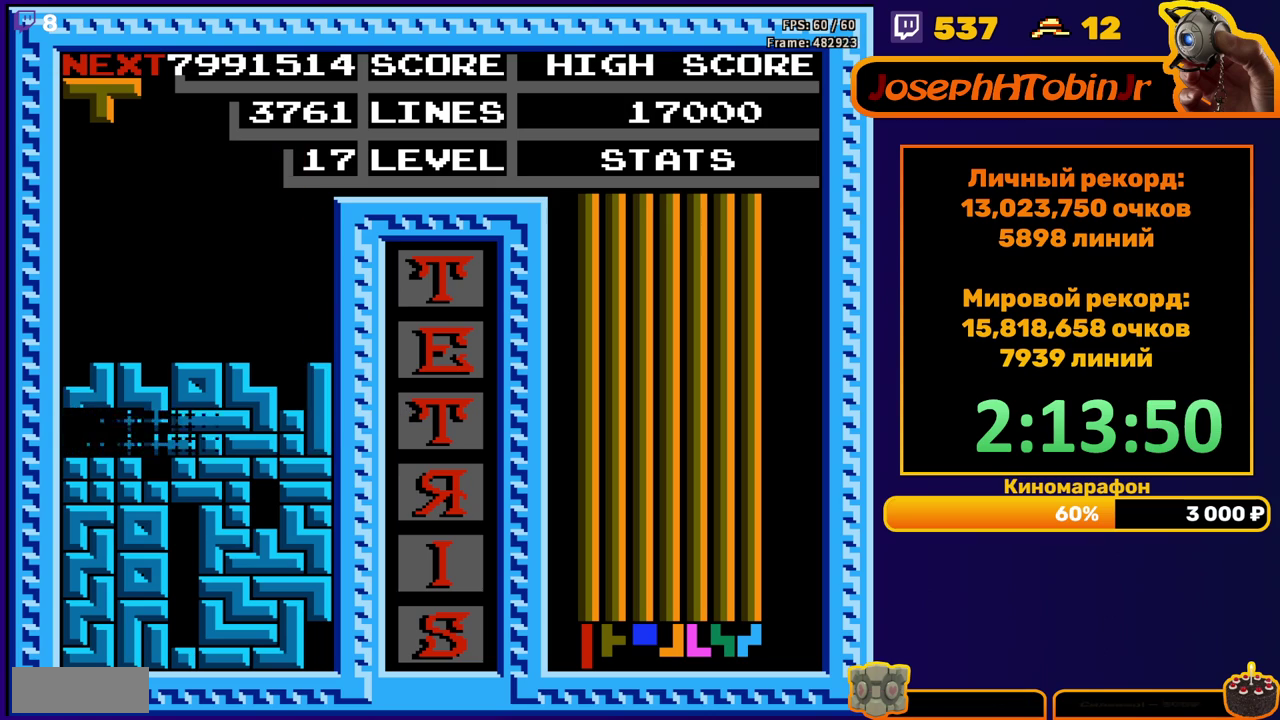
{"buttons": [], "events": [[367, "DPAD_RIGHT", "down"], [383, "A", "down"], [450, "A", "up"], [450, "DPAD_RIGHT", "up"]]}
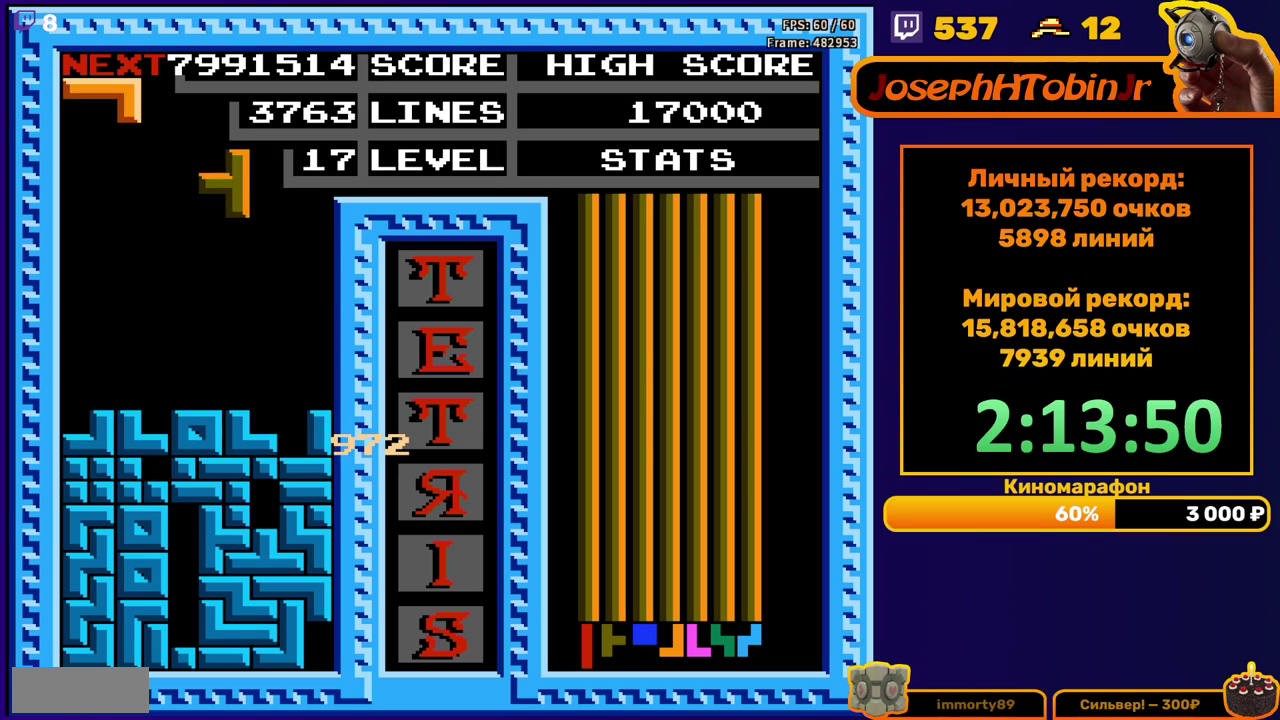
{"buttons": ["DPAD_DOWN"], "events": [[17, "DPAD_RIGHT", "down"], [100, "DPAD_RIGHT", "up"], [150, "DPAD_RIGHT", "down"], [217, "DPAD_RIGHT", "up"], [300, "DPAD_DOWN", "down"]]}
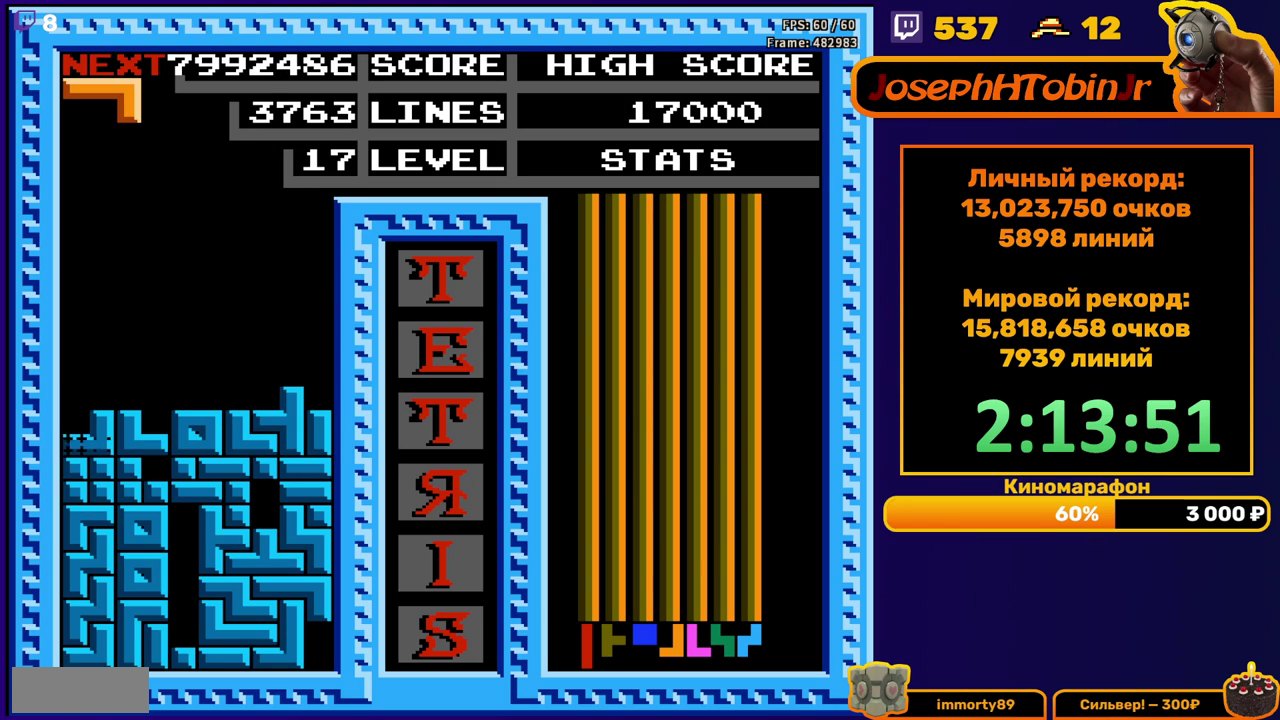
{"buttons": ["DPAD_LEFT"], "events": [[33, "DPAD_DOWN", "up"], [483, "DPAD_LEFT", "down"]]}
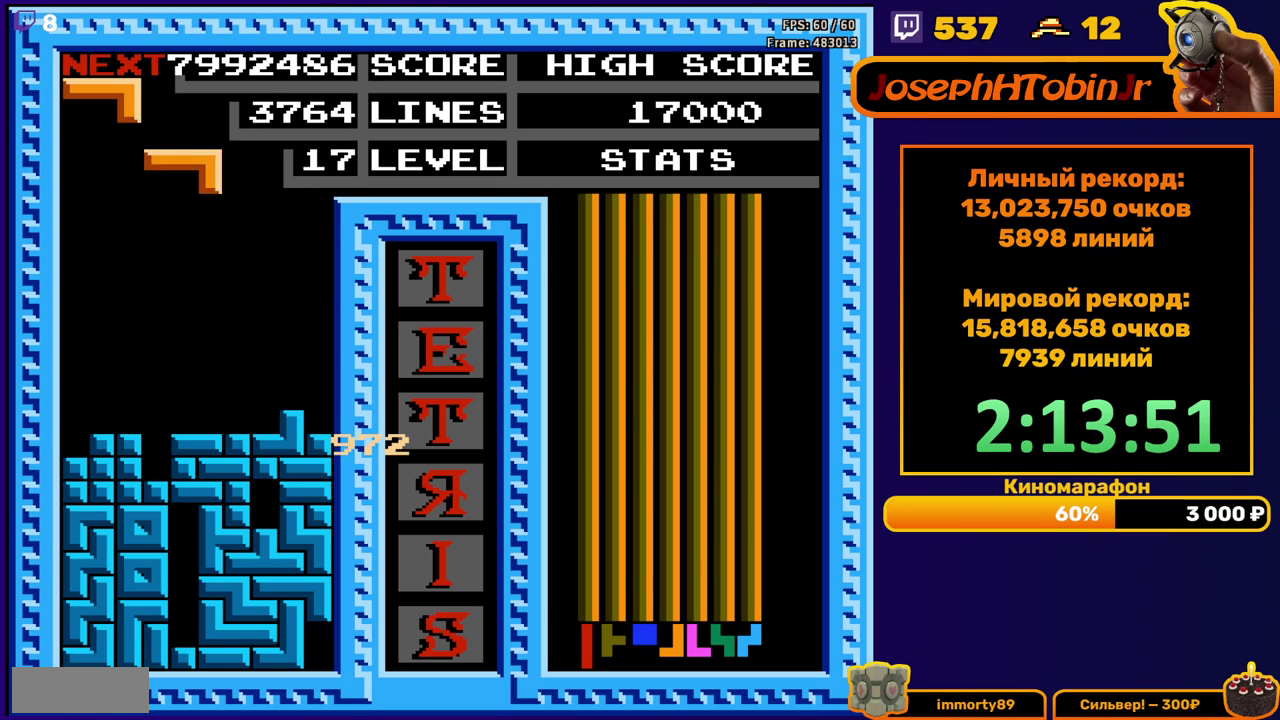
{"buttons": ["DPAD_DOWN"], "events": [[33, "B", "down"], [117, "B", "up"], [117, "DPAD_LEFT", "up"], [217, "DPAD_DOWN", "down"]]}
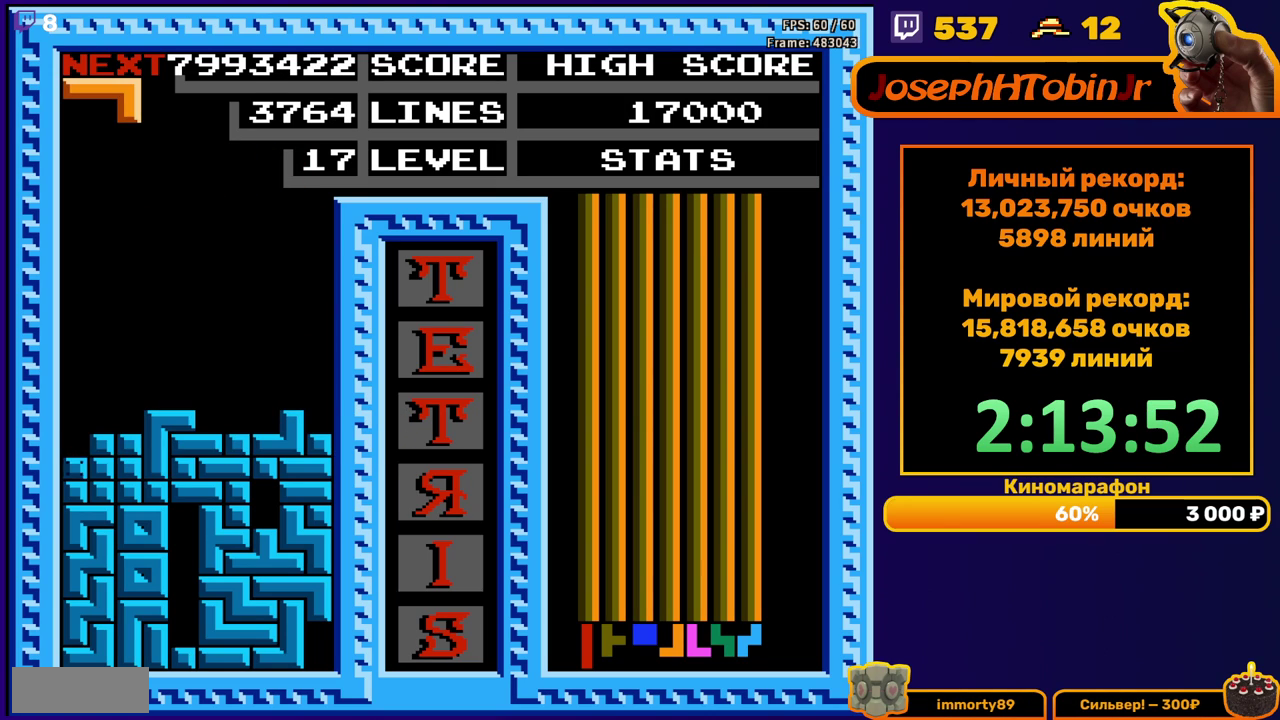
{"buttons": [], "events": [[83, "DPAD_DOWN", "up"]]}
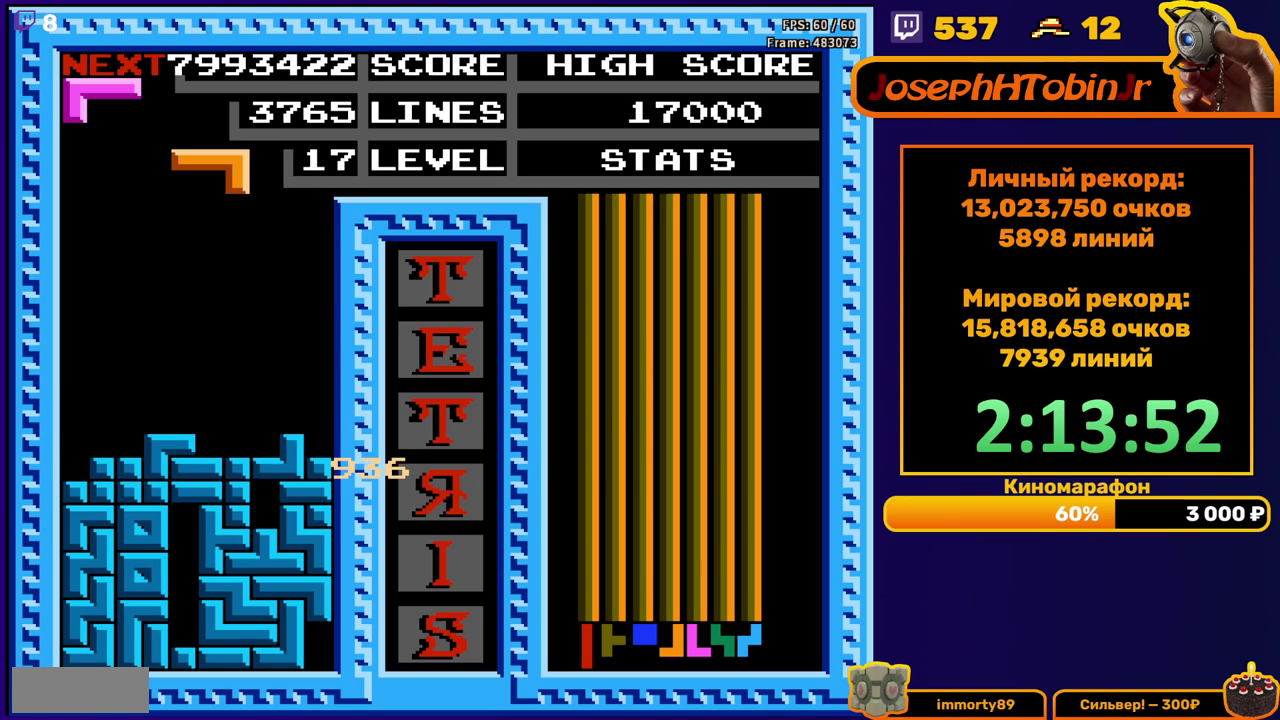
{"buttons": ["DPAD_DOWN"], "events": [[200, "DPAD_LEFT", "down"], [267, "DPAD_LEFT", "up"], [450, "DPAD_DOWN", "down"]]}
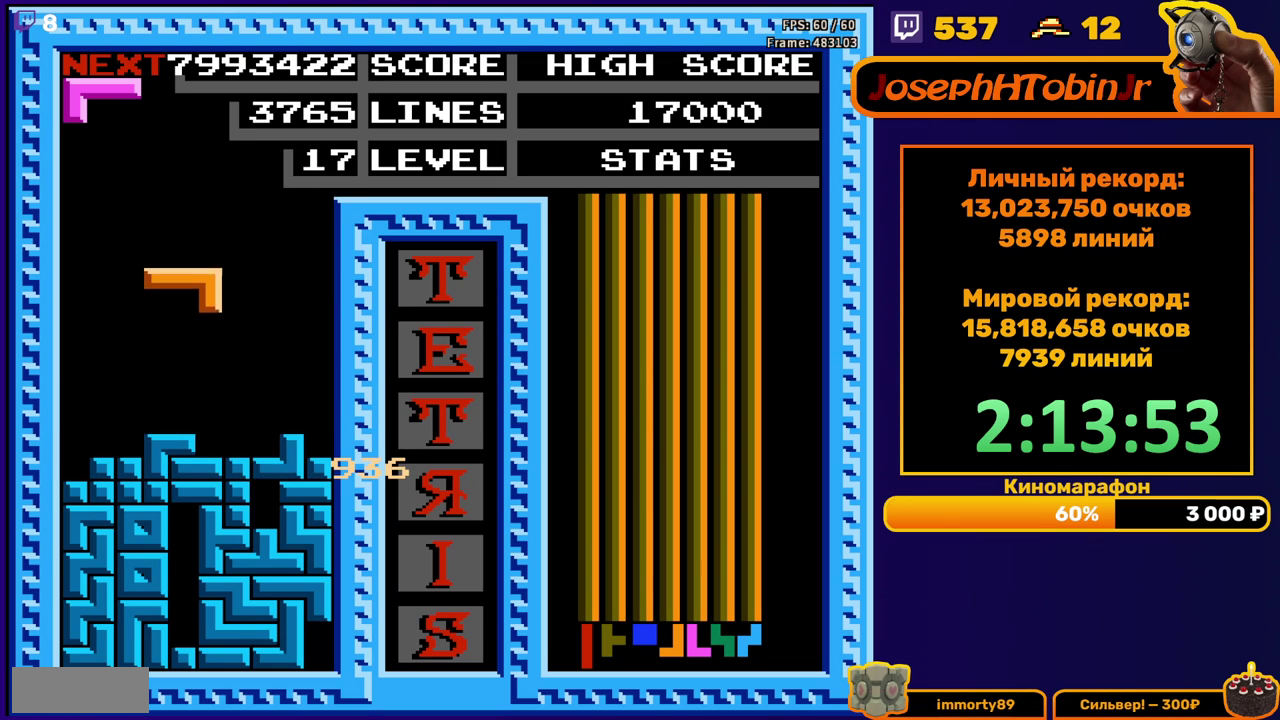
{"buttons": ["DPAD_LEFT"], "events": [[167, "DPAD_DOWN", "up"], [217, "DPAD_LEFT", "down"]]}
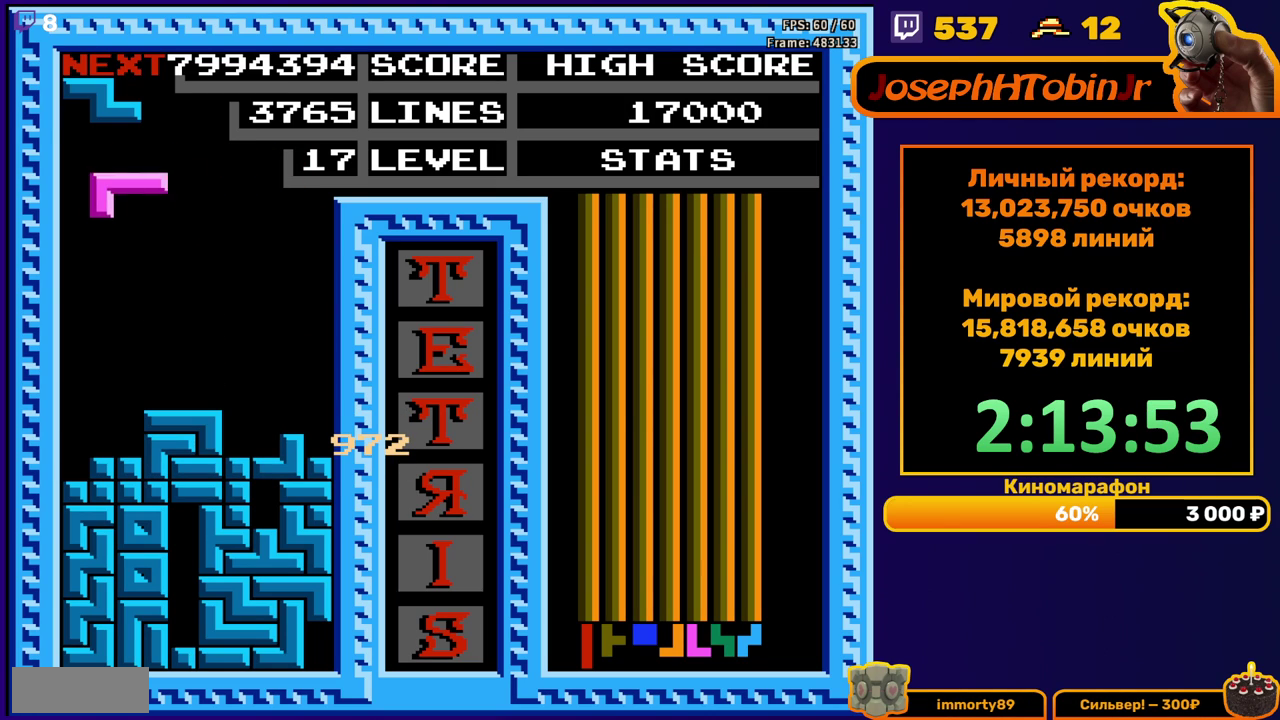
{"buttons": [], "events": [[200, "DPAD_DOWN", "down"], [200, "DPAD_LEFT", "up"], [433, "DPAD_DOWN", "up"]]}
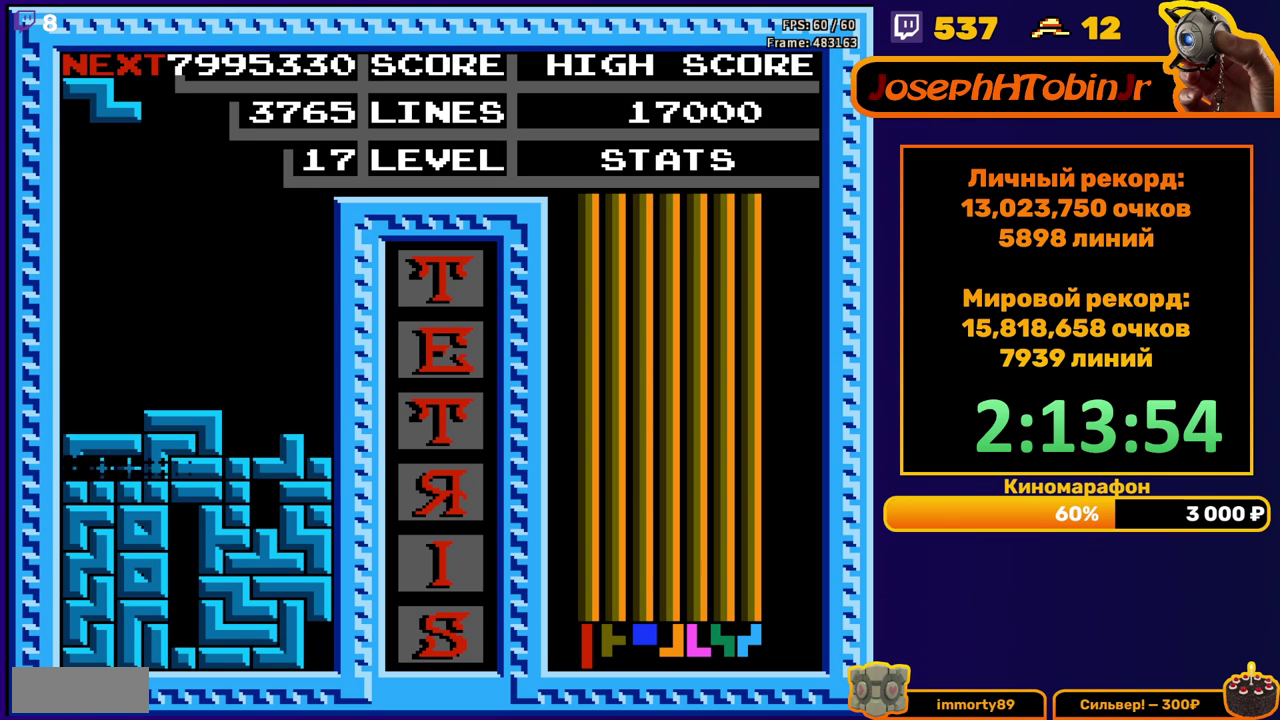
{"buttons": ["A"], "events": [[383, "DPAD_LEFT", "down"], [417, "A", "down"], [450, "DPAD_LEFT", "up"]]}
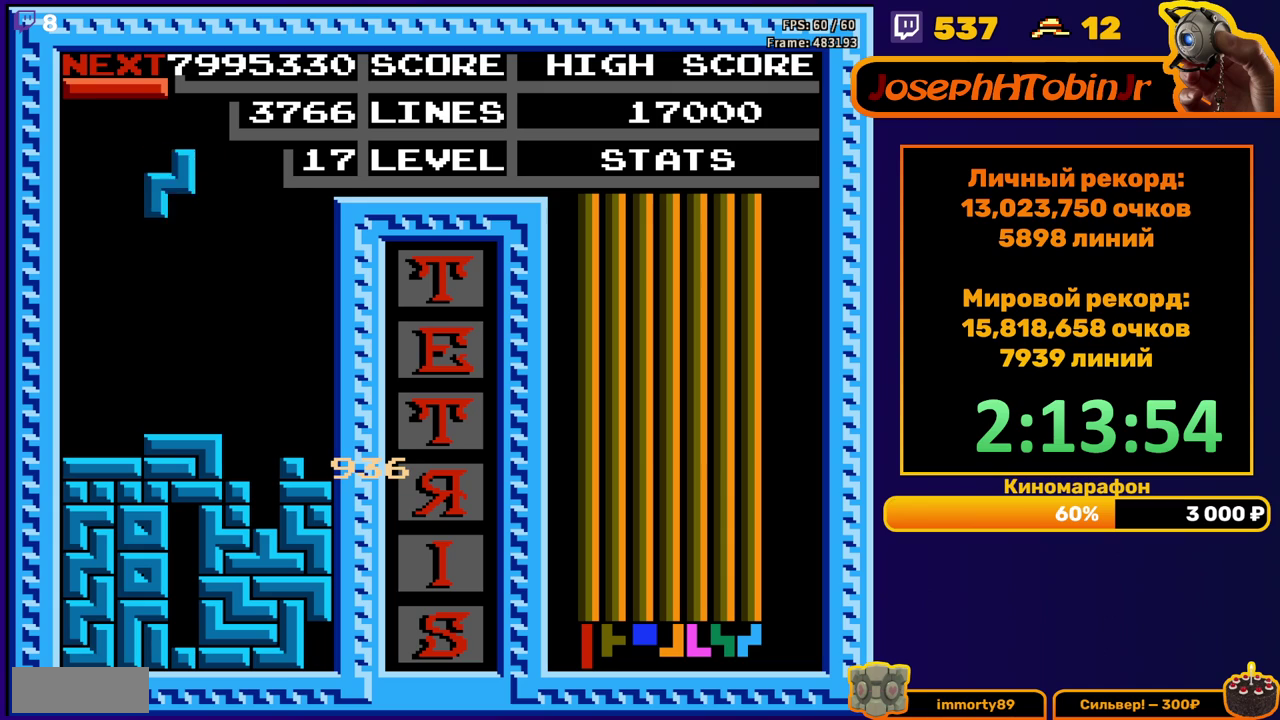
{"buttons": [], "events": [[17, "A", "up"], [17, "DPAD_LEFT", "down"], [100, "DPAD_LEFT", "up"], [267, "DPAD_DOWN", "down"], [483, "DPAD_DOWN", "up"]]}
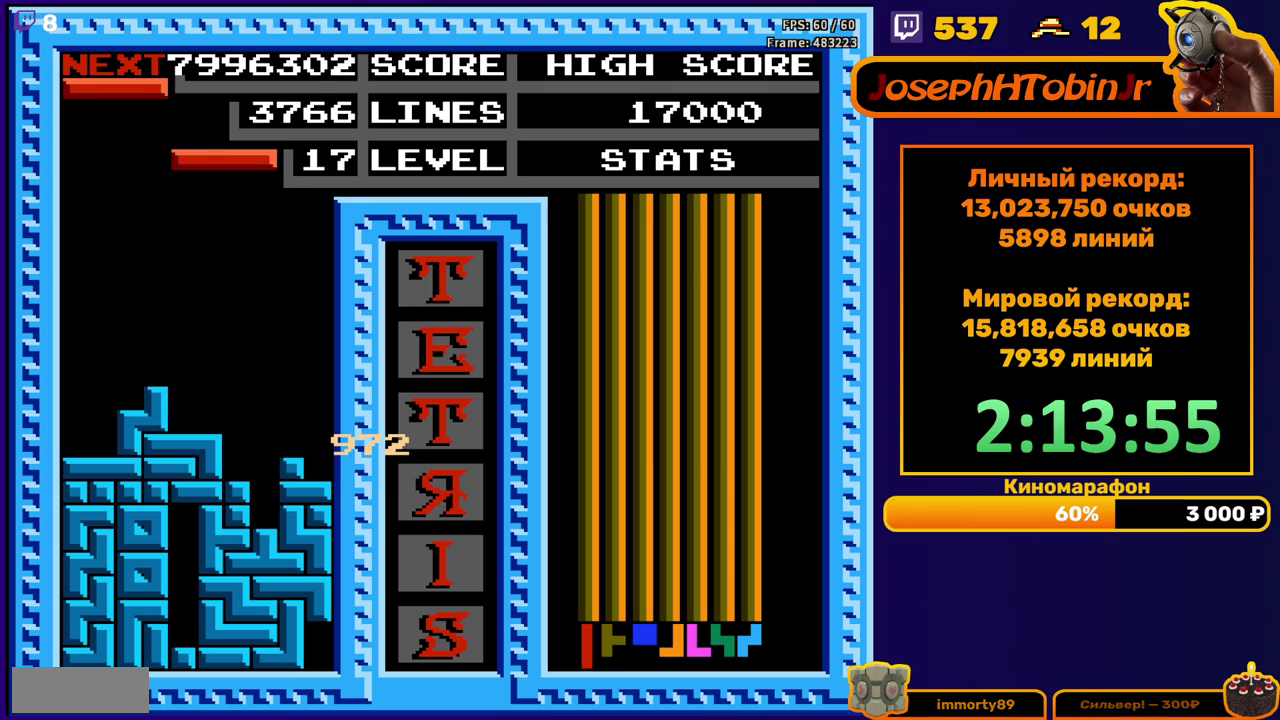
{"buttons": ["DPAD_DOWN"], "events": [[67, "DPAD_RIGHT", "down"], [83, "A", "down"], [117, "DPAD_RIGHT", "up"], [167, "A", "up"], [183, "DPAD_RIGHT", "down"], [267, "DPAD_RIGHT", "up"], [367, "DPAD_DOWN", "down"]]}
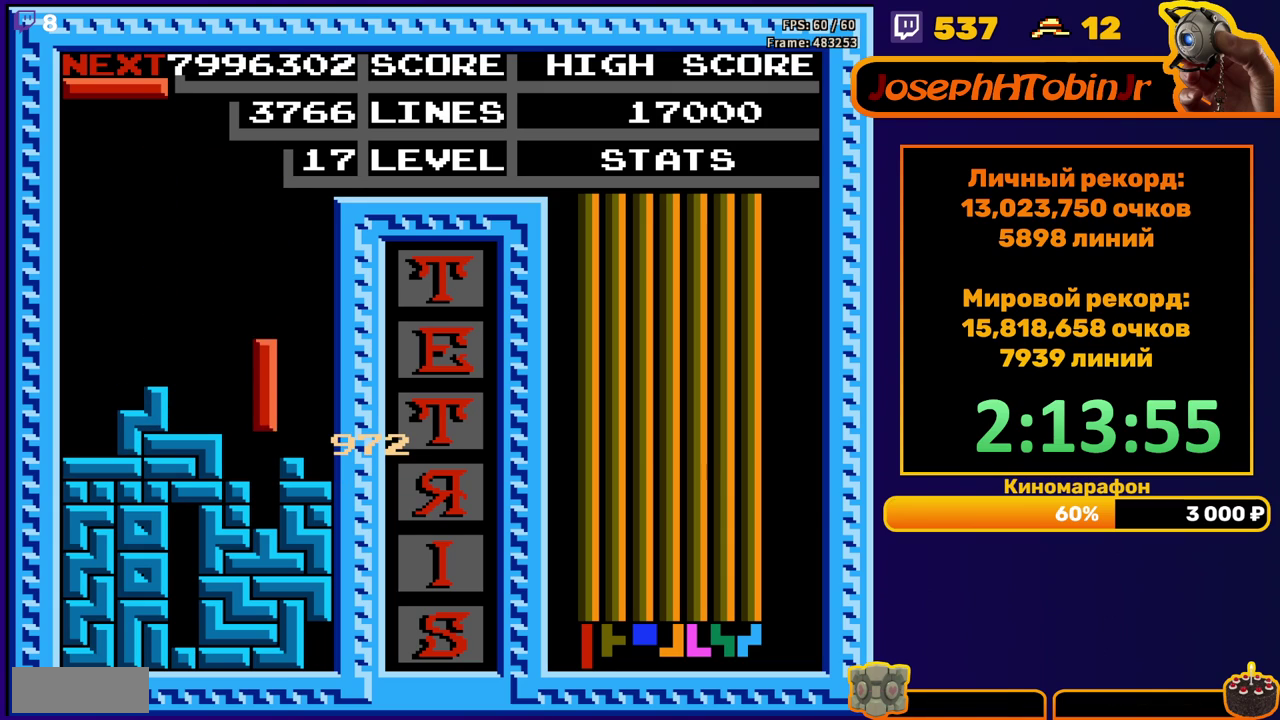
{"buttons": [], "events": [[150, "DPAD_DOWN", "up"]]}
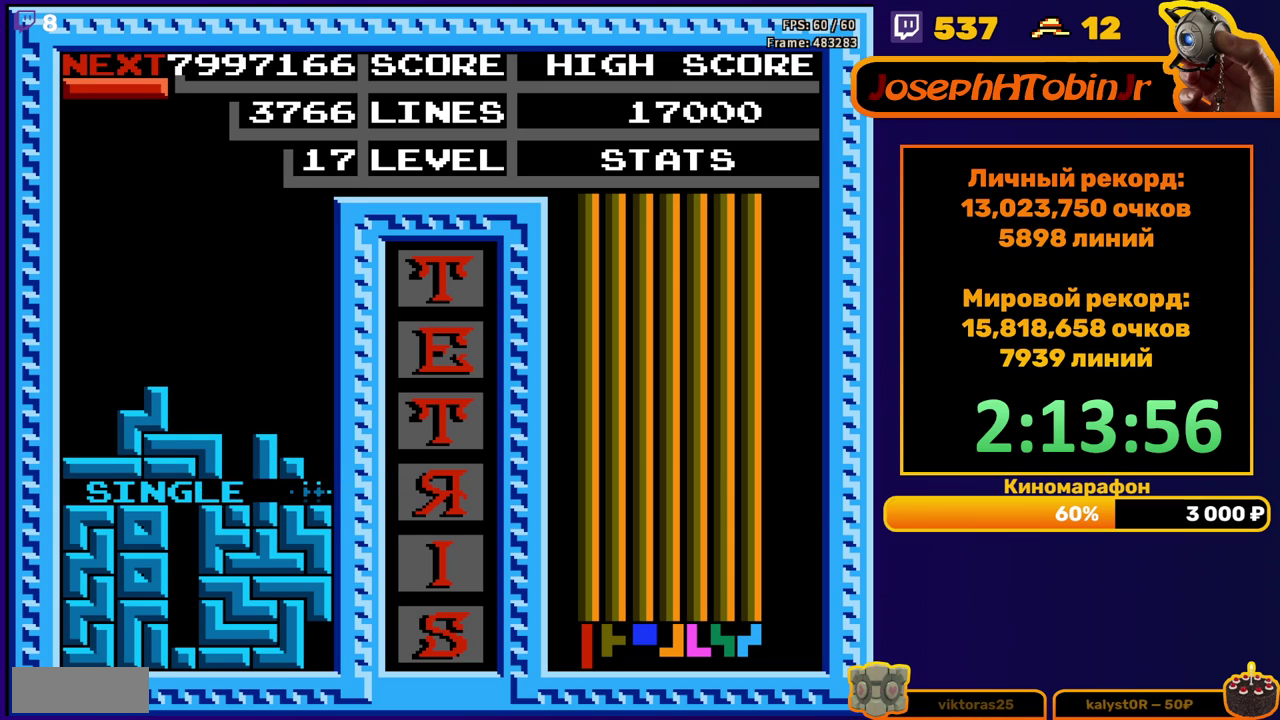
{"buttons": ["DPAD_DOWN"], "events": [[100, "DPAD_RIGHT", "down"], [117, "A", "down"], [200, "DPAD_RIGHT", "up"], [233, "A", "up"], [433, "DPAD_DOWN", "down"]]}
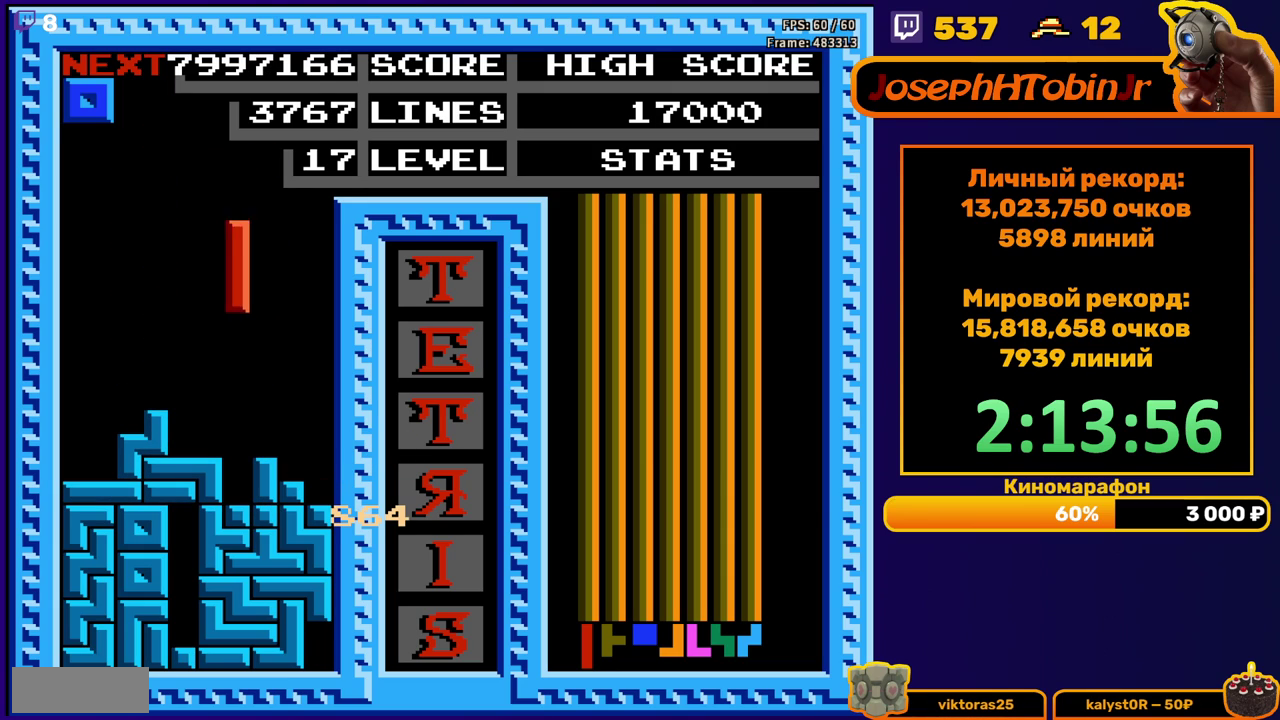
{"buttons": ["DPAD_LEFT"], "events": [[183, "DPAD_DOWN", "up"], [233, "DPAD_LEFT", "down"]]}
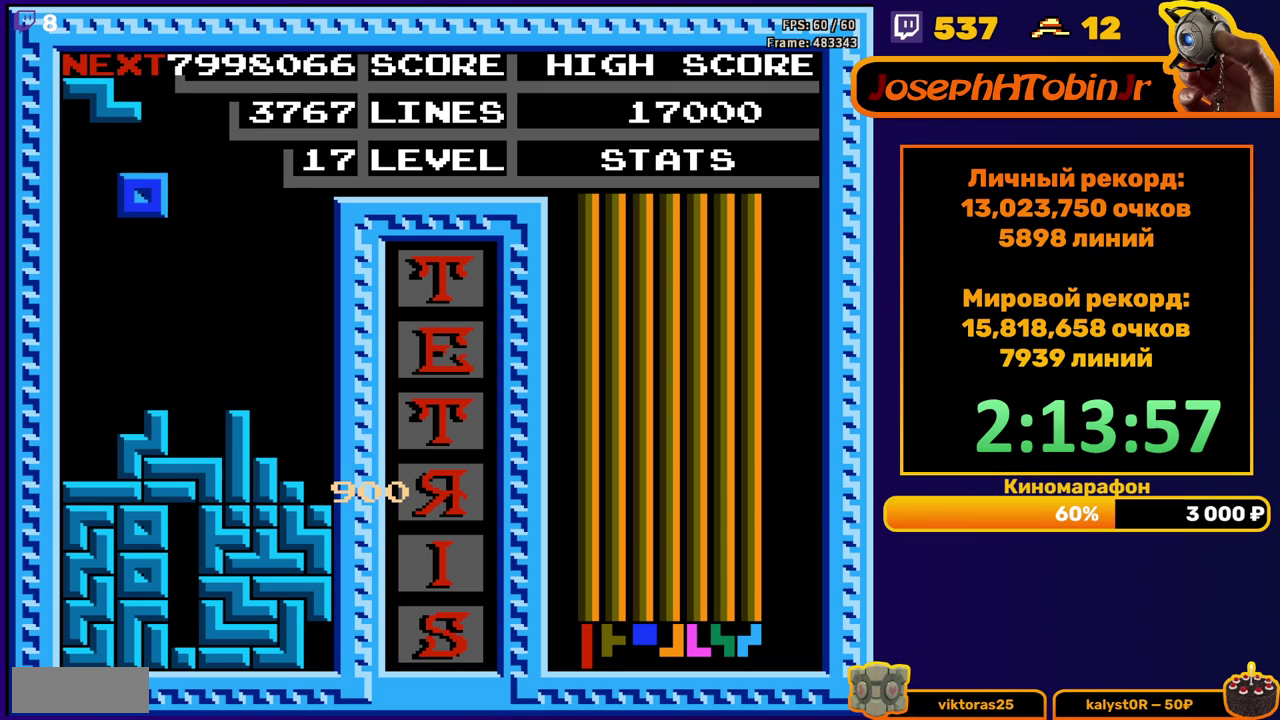
{"buttons": [], "events": [[183, "DPAD_LEFT", "up"], [200, "DPAD_DOWN", "down"], [317, "DPAD_DOWN", "up"]]}
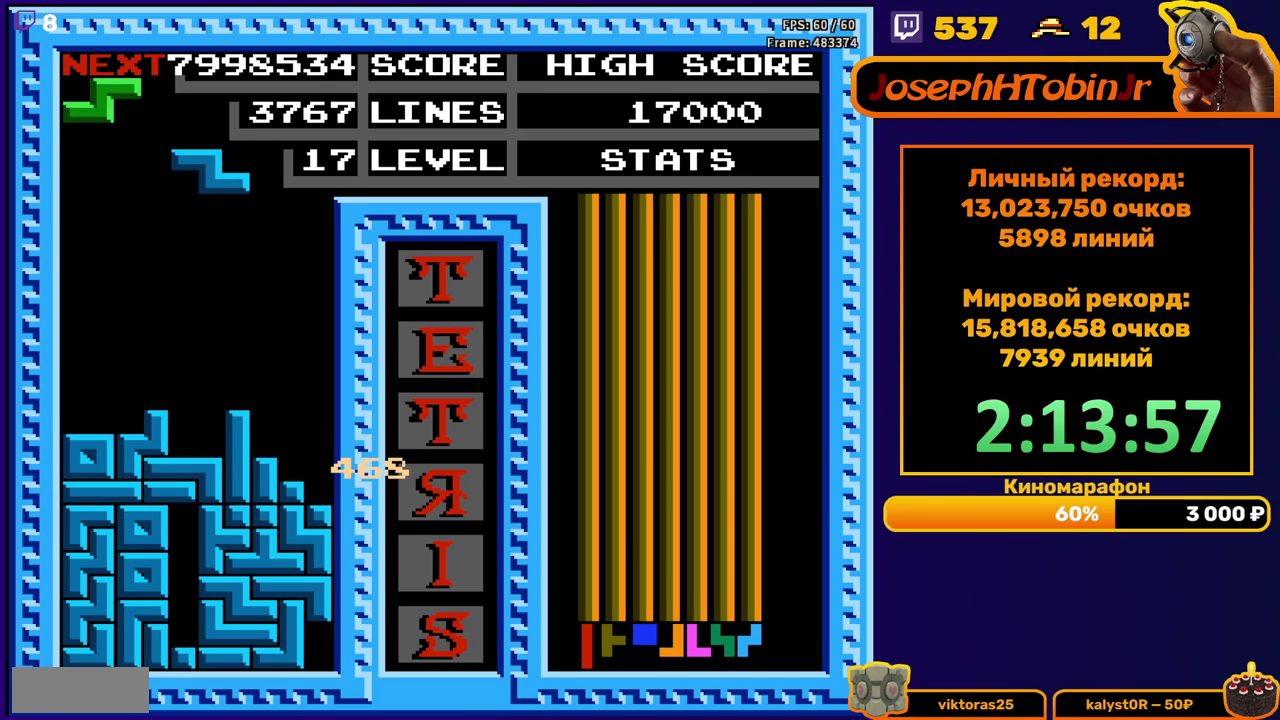
{"buttons": ["DPAD_DOWN"], "events": [[133, "DPAD_RIGHT", "down"], [483, "DPAD_RIGHT", "up"], [500, "DPAD_DOWN", "down"]]}
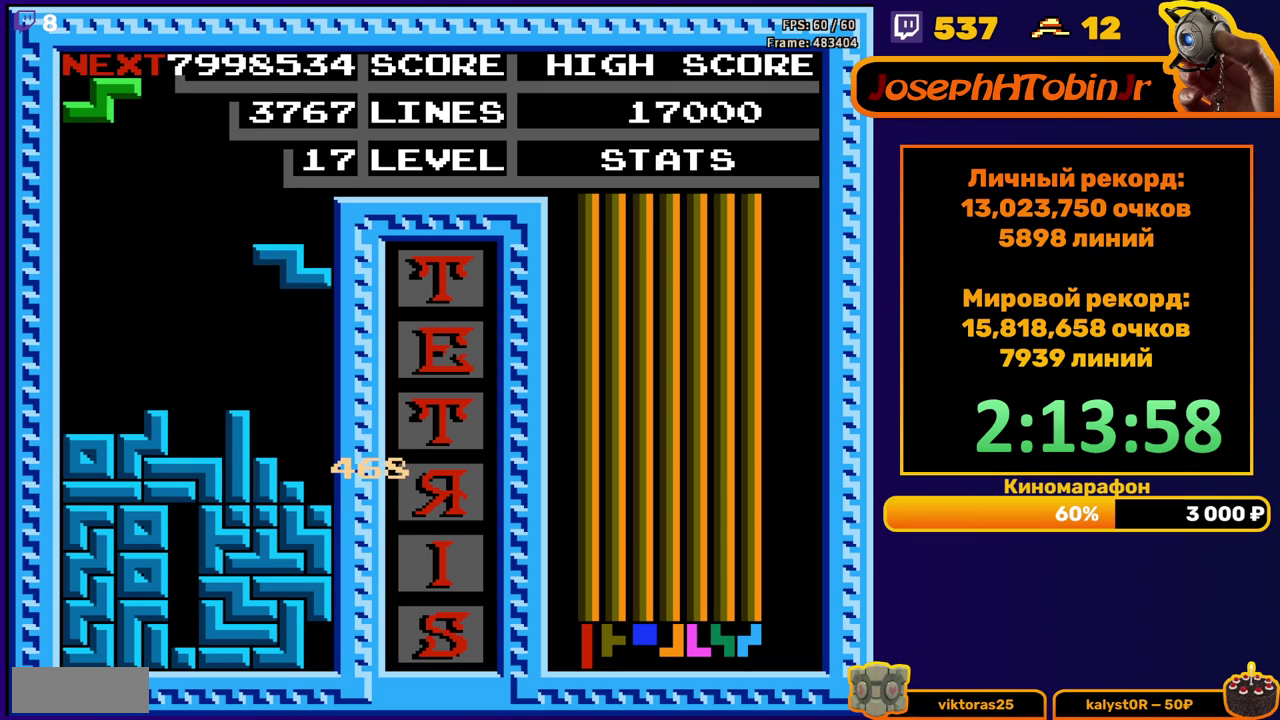
{"buttons": [], "events": [[283, "DPAD_DOWN", "up"]]}
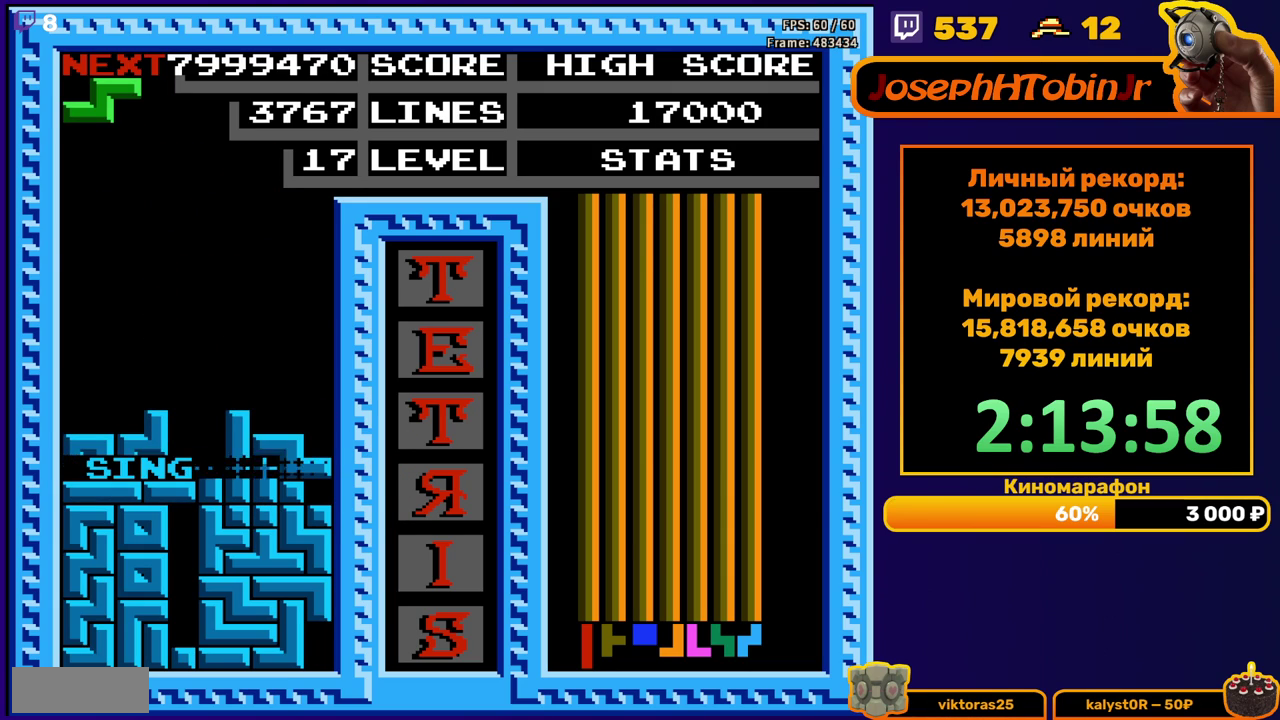
{"buttons": ["DPAD_LEFT"], "events": [[217, "DPAD_LEFT", "down"]]}
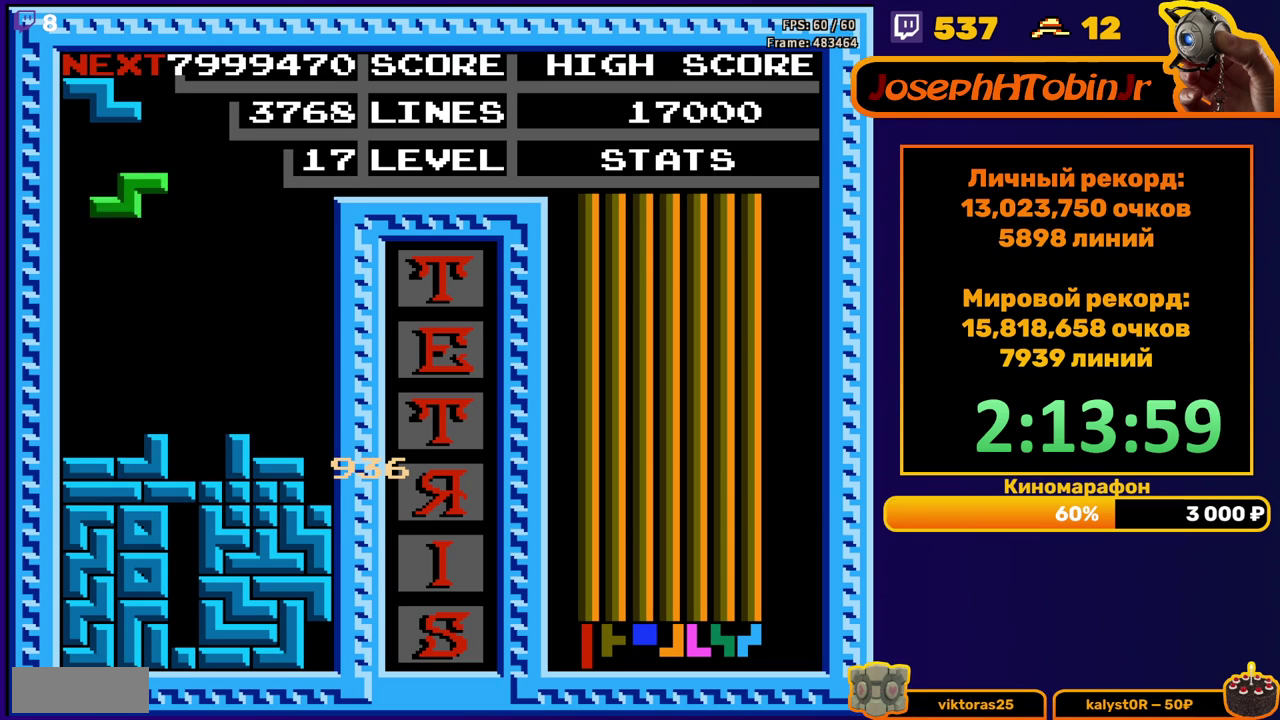
{"buttons": ["A", "DPAD_LEFT"], "events": [[33, "DPAD_LEFT", "up"], [217, "DPAD_DOWN", "down"], [400, "DPAD_DOWN", "up"], [450, "DPAD_LEFT", "down"], [483, "A", "down"]]}
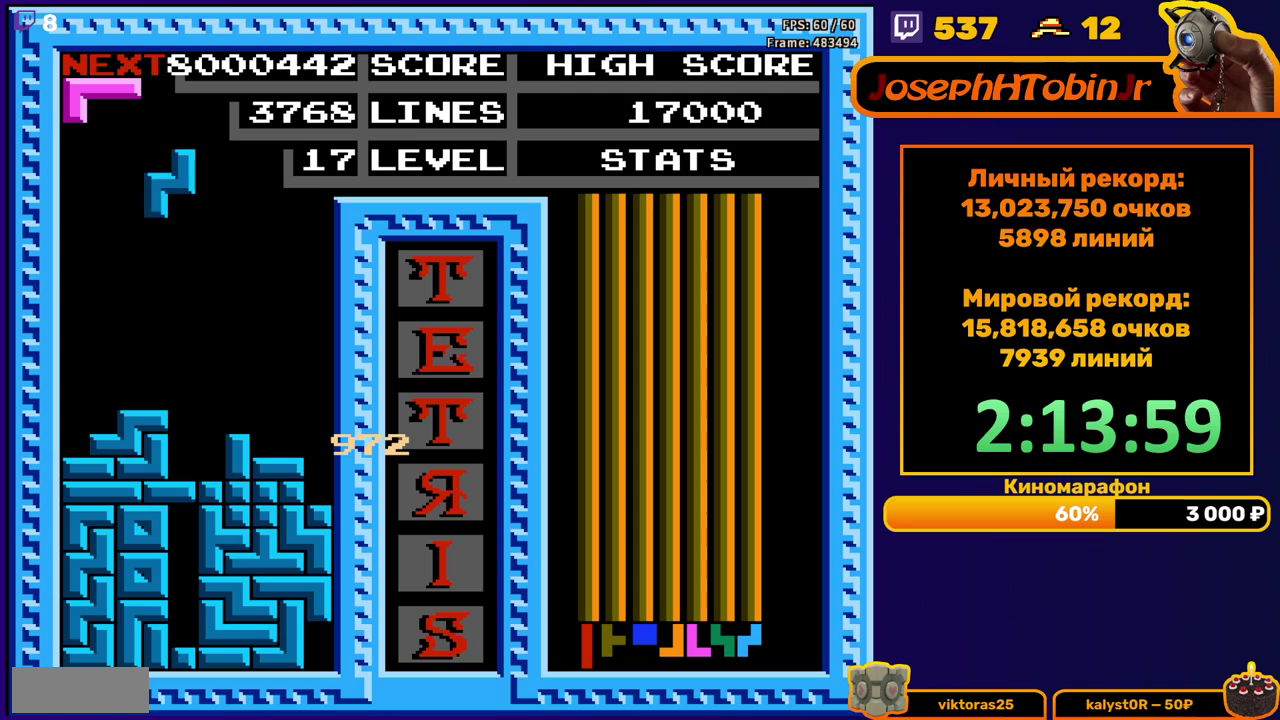
{"buttons": ["DPAD_DOWN"], "events": [[83, "A", "up"], [417, "DPAD_DOWN", "down"], [417, "DPAD_LEFT", "up"]]}